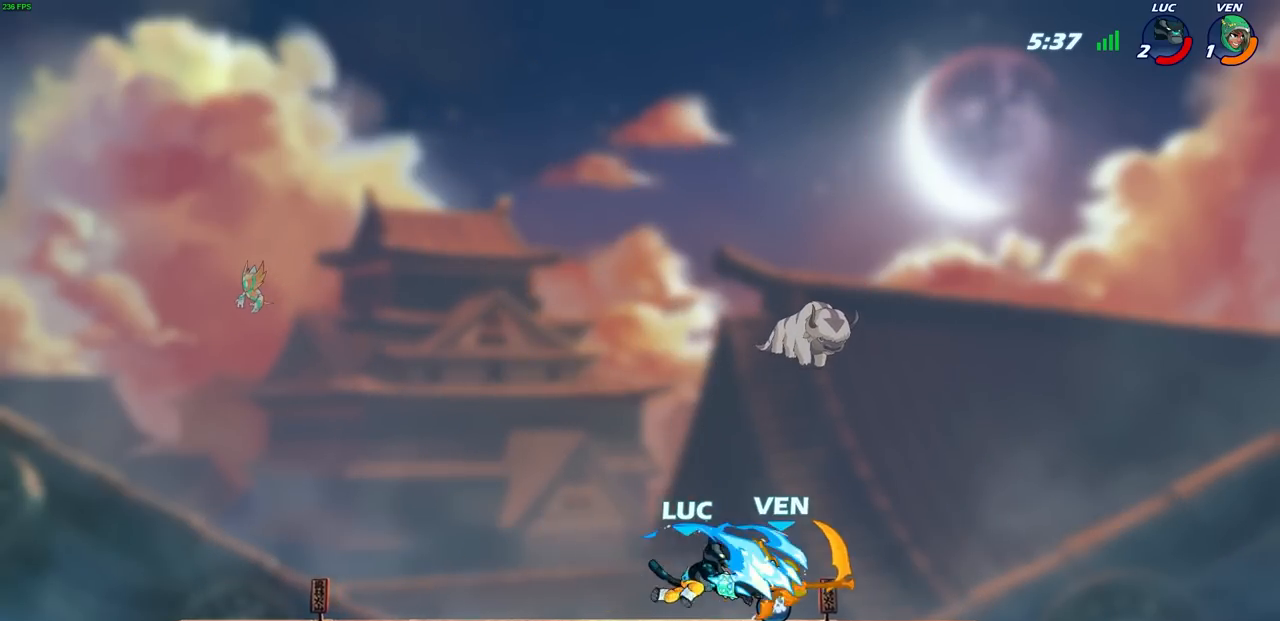
Gameplay with a controller (PlayStation layout); each line is a JSON object with the inputs held at the frame after it. "events" lists button and stick changes between this image and that frame as [ms after this image, input, new state], when the widget could be followed in between.
{"buttons": [], "left_stick": "down", "right_stick": "center", "events": []}
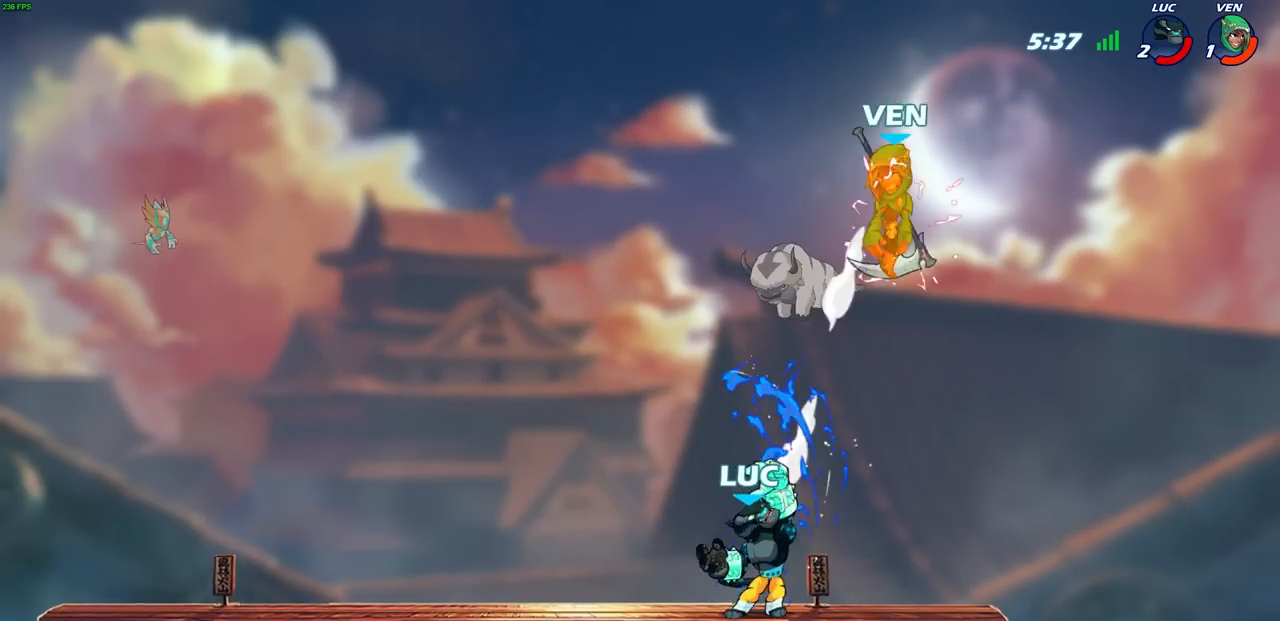
{"buttons": ["CROSS"], "left_stick": "center", "right_stick": "center", "events": [[267, "left_stick", "center"], [383, "CROSS", "down"]]}
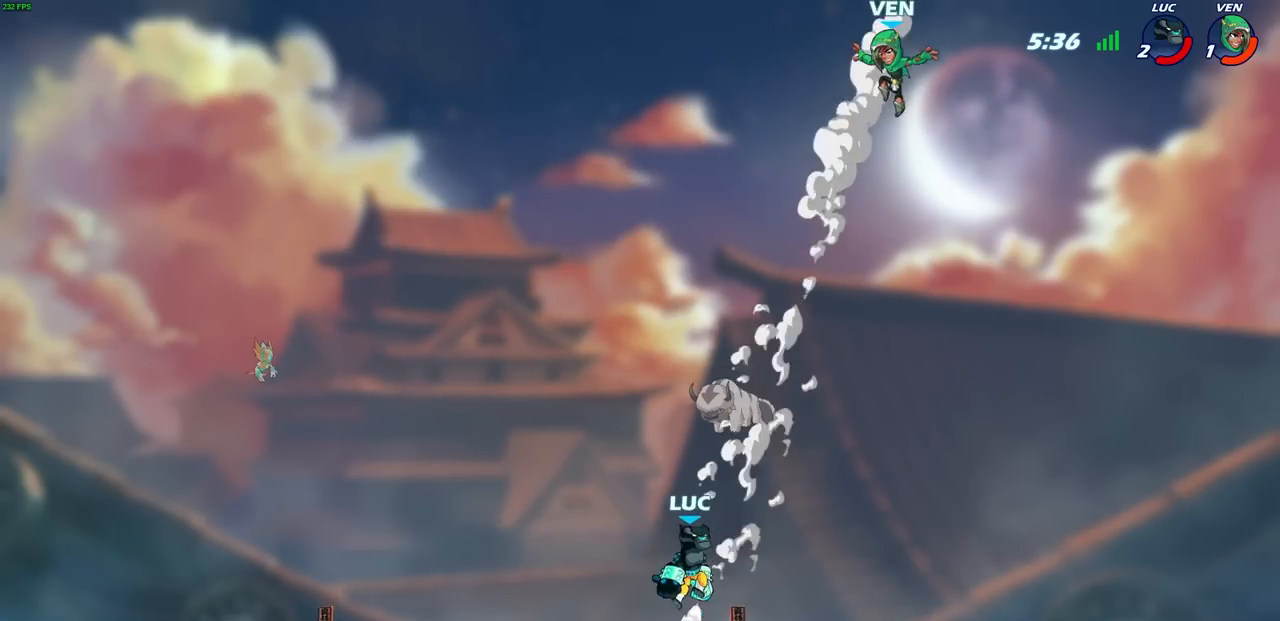
{"buttons": [], "left_stick": "down-left", "right_stick": "center", "events": [[33, "CROSS", "up"], [50, "left_stick", "left"], [400, "left_stick", "down-left"]]}
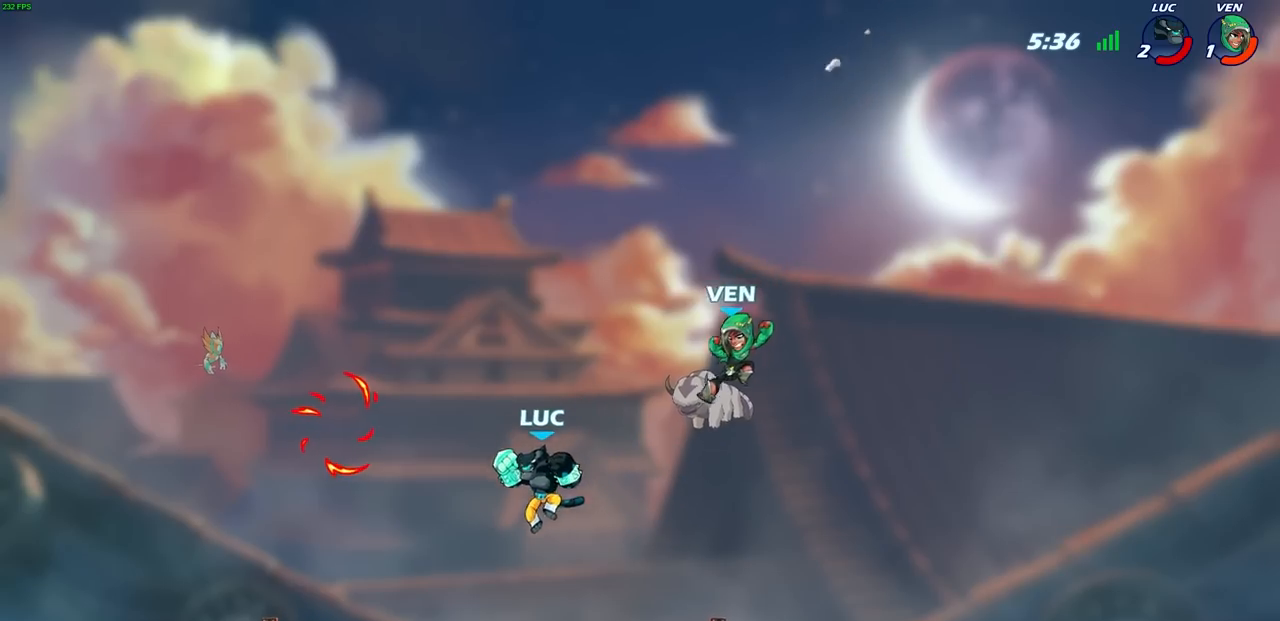
{"buttons": [], "left_stick": "down", "right_stick": "center", "events": [[17, "left_stick", "down-right"], [150, "left_stick", "down"], [183, "R1", "down"], [183, "R2", "down"], [217, "CIRCLE", "down"], [283, "CIRCLE", "up"], [283, "R1", "up"], [283, "R2", "up"]]}
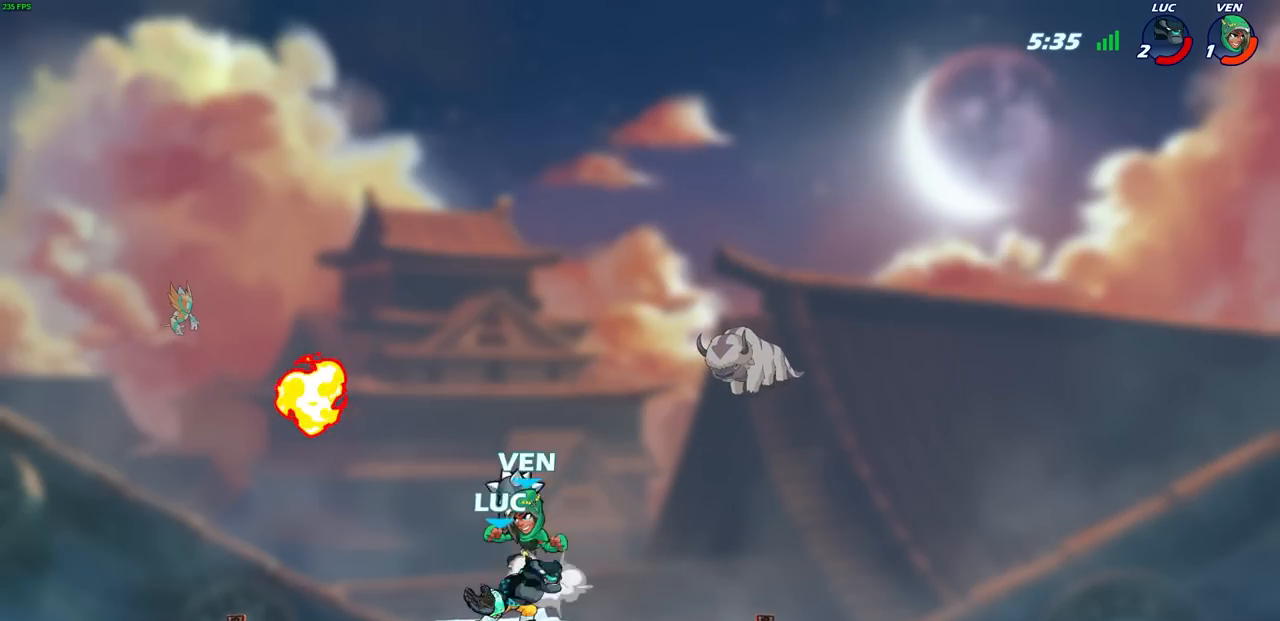
{"buttons": [], "left_stick": "up-left", "right_stick": "center", "events": [[17, "left_stick", "down-left"], [450, "left_stick", "up-left"]]}
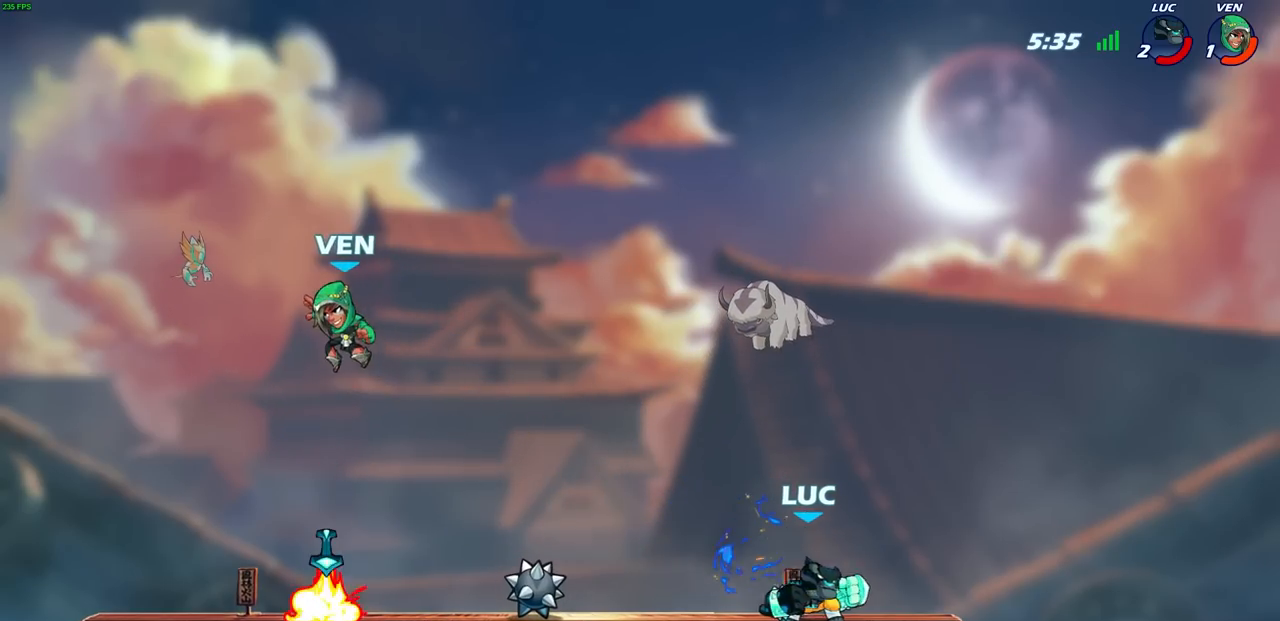
{"buttons": [], "left_stick": "right", "right_stick": "center", "events": [[417, "left_stick", "right"]]}
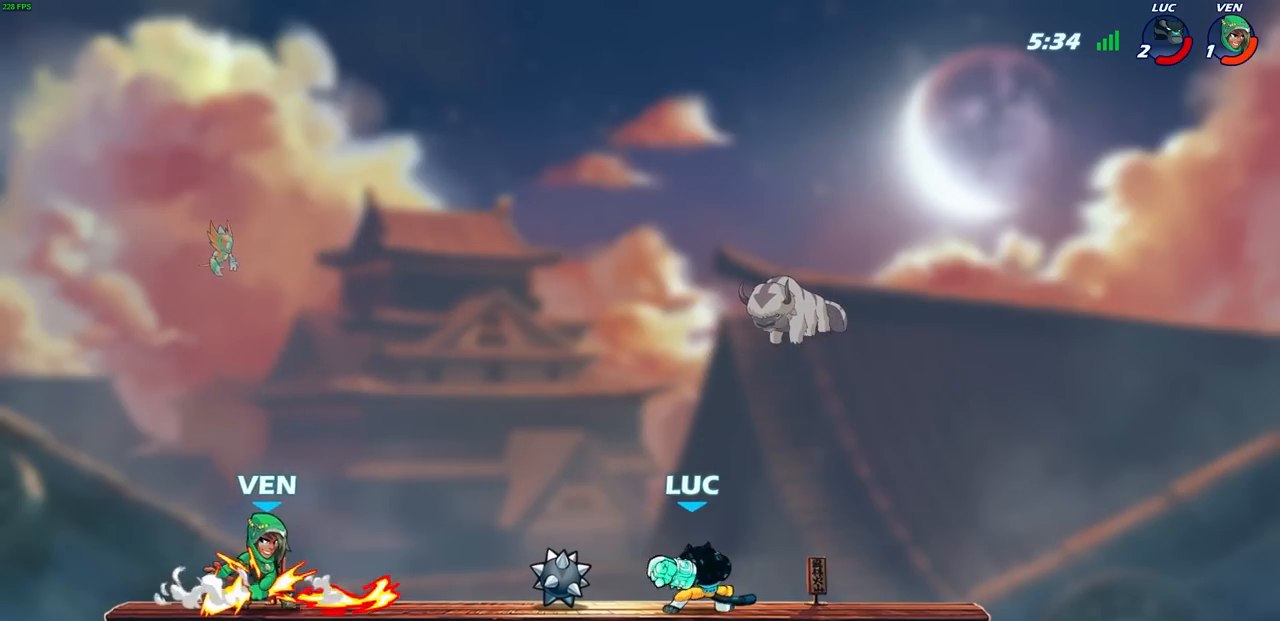
{"buttons": [], "left_stick": "right", "right_stick": "center", "events": [[83, "left_stick", "up-left"], [200, "left_stick", "right"], [250, "left_stick", "up-left"], [333, "left_stick", "up-right"], [417, "left_stick", "left"], [483, "left_stick", "right"]]}
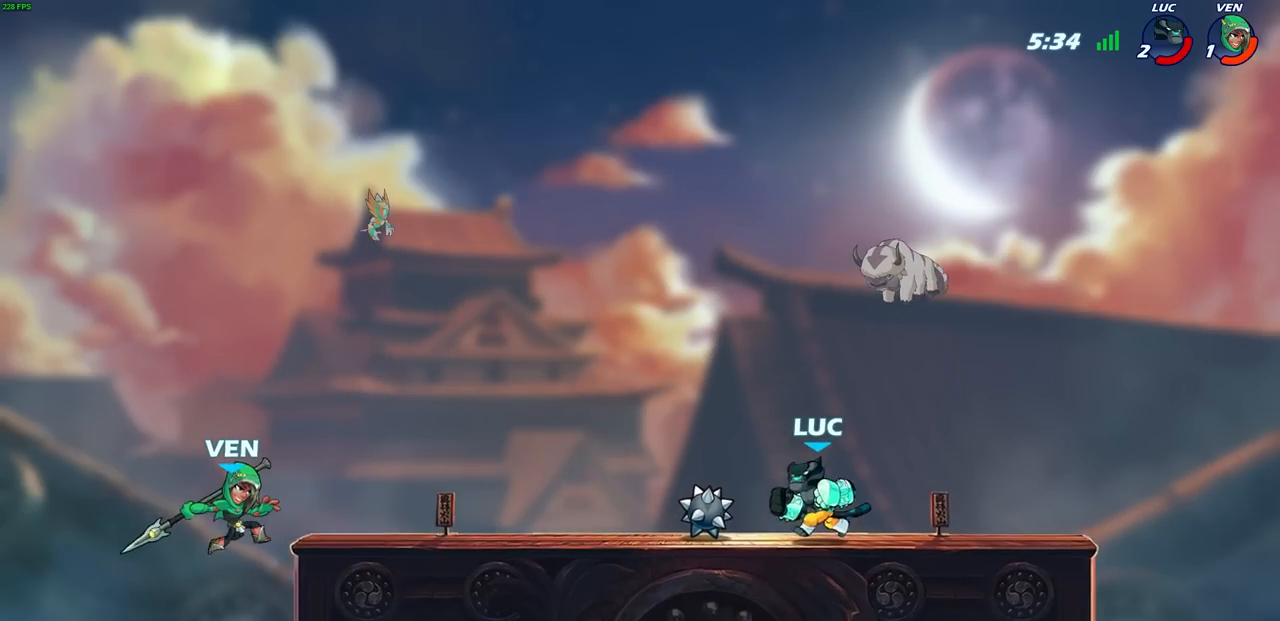
{"buttons": ["CIRCLE", "R1", "R2"], "left_stick": "down-left", "right_stick": "center", "events": [[217, "left_stick", "left"], [417, "left_stick", "down-left"], [483, "R1", "down"], [483, "R2", "down"], [500, "CIRCLE", "down"]]}
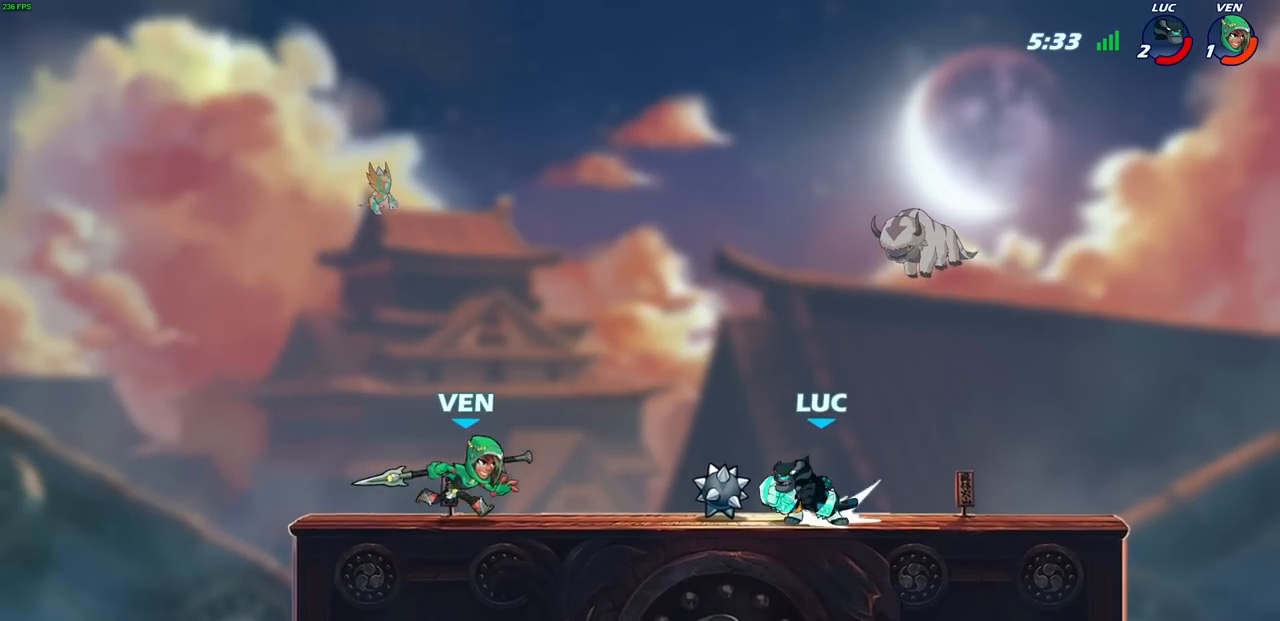
{"buttons": [], "left_stick": "down-left", "right_stick": "center", "events": [[50, "R1", "up"], [50, "R2", "up"], [67, "CIRCLE", "up"]]}
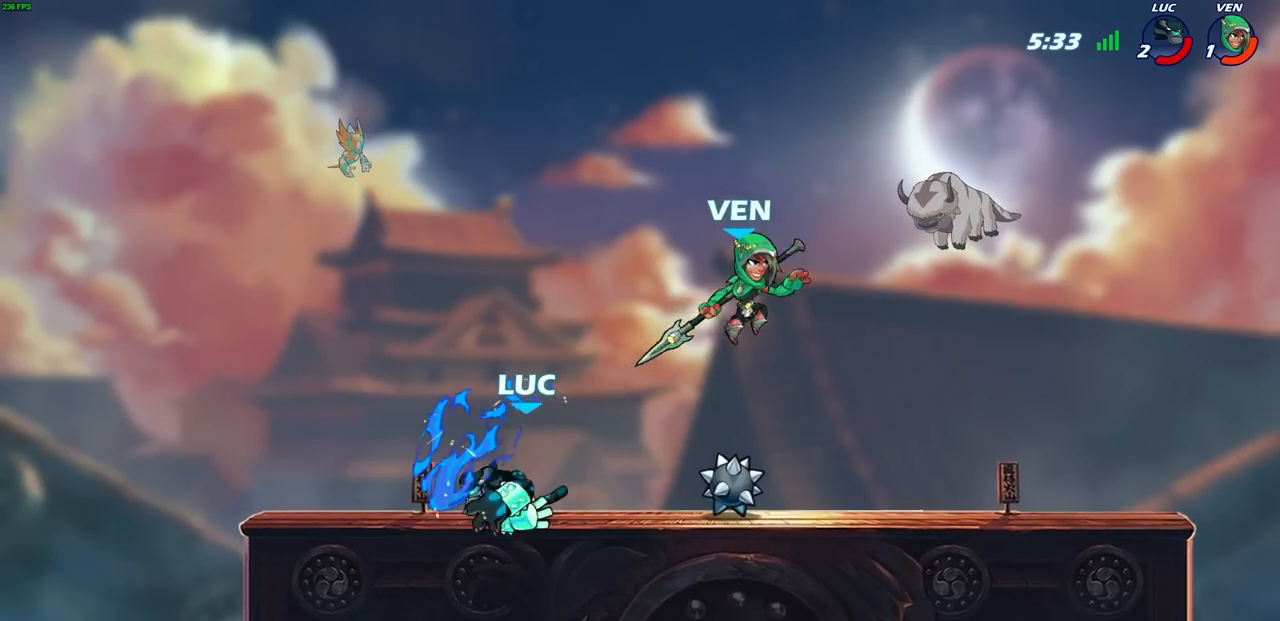
{"buttons": [], "left_stick": "up-left", "right_stick": "center", "events": [[150, "left_stick", "up-left"]]}
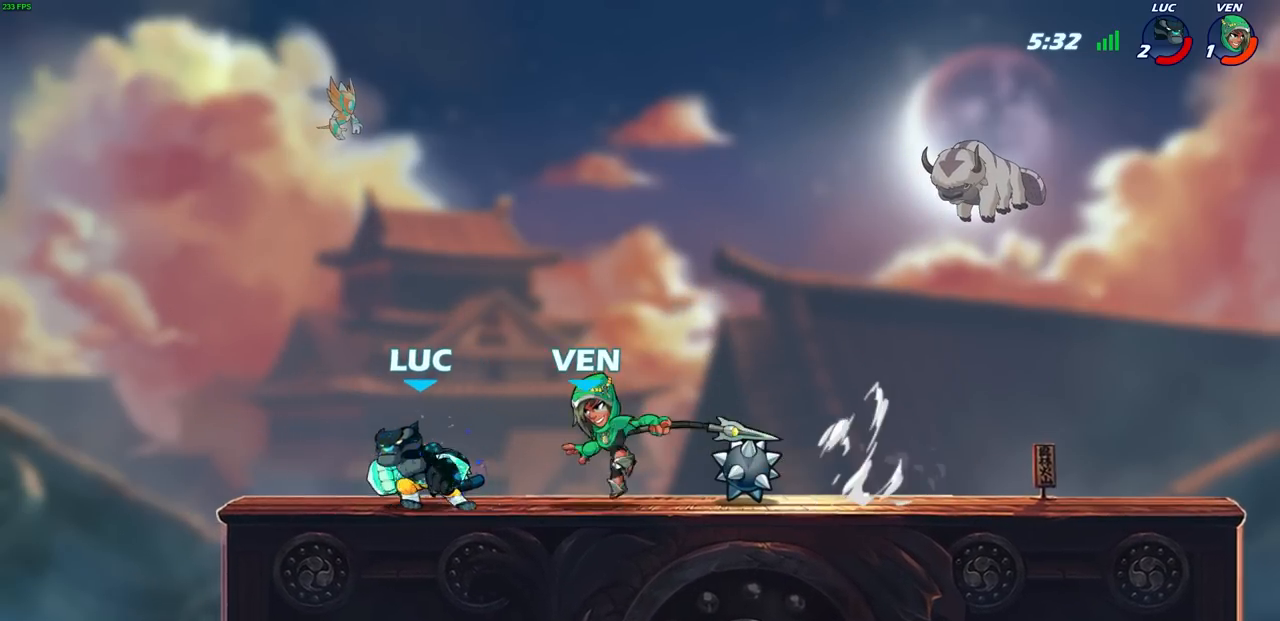
{"buttons": [], "left_stick": "down-left", "right_stick": "center", "events": [[267, "left_stick", "right"], [350, "left_stick", "center"], [450, "left_stick", "left"], [500, "left_stick", "down-left"]]}
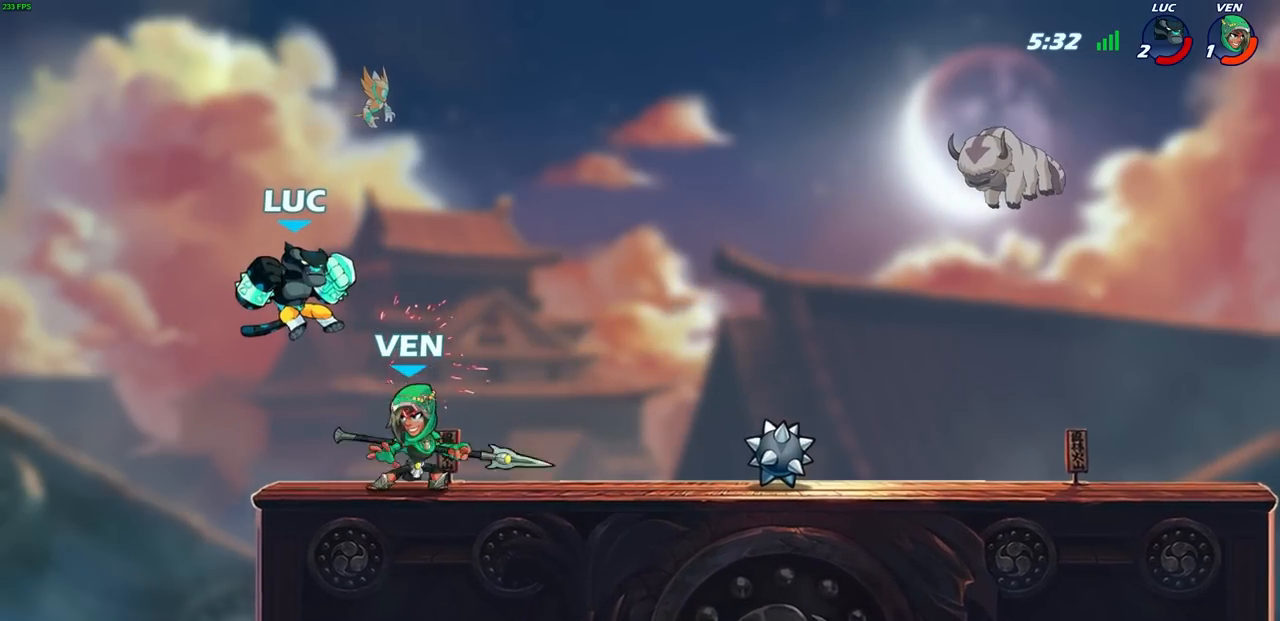
{"buttons": [], "left_stick": "up-right", "right_stick": "center", "events": [[117, "R1", "down"], [117, "R2", "down"], [350, "left_stick", "down-right"], [433, "R1", "up"], [433, "R2", "up"], [450, "left_stick", "up-right"]]}
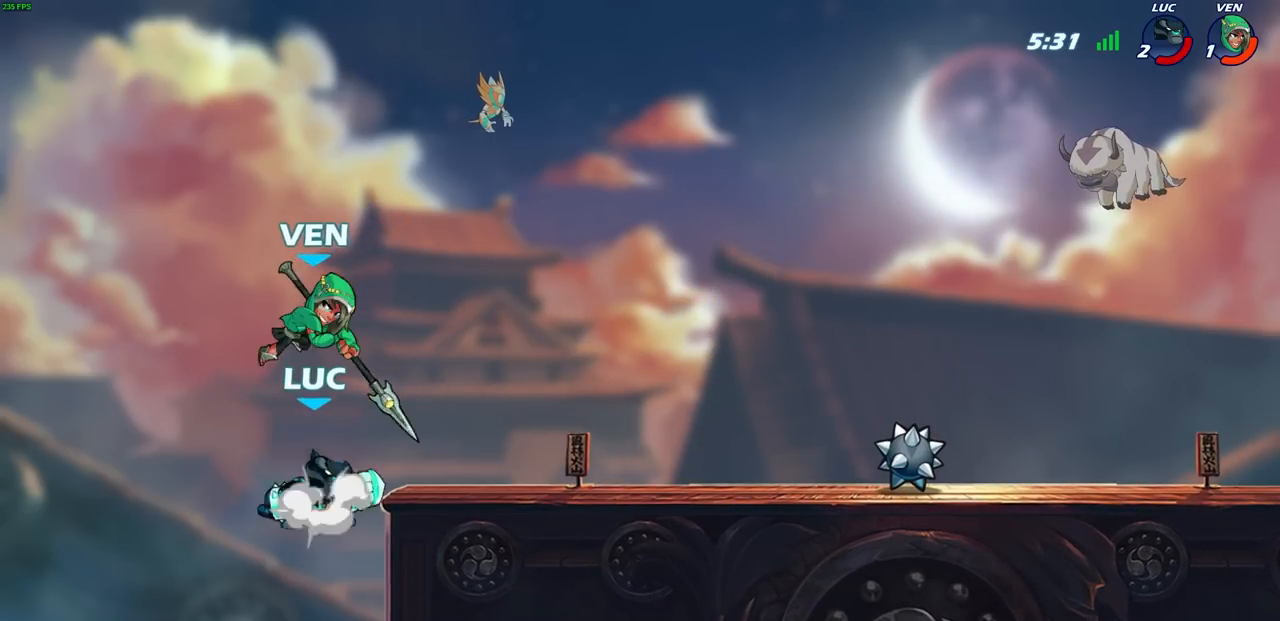
{"buttons": [], "left_stick": "up-right", "right_stick": "center", "events": [[17, "CROSS", "down"], [17, "SQUARE", "down"], [17, "right_stick", "down-left"], [33, "CROSS", "up"], [33, "left_stick", "center"], [67, "SQUARE", "up"], [67, "right_stick", "center"], [233, "left_stick", "left"], [450, "left_stick", "up-right"]]}
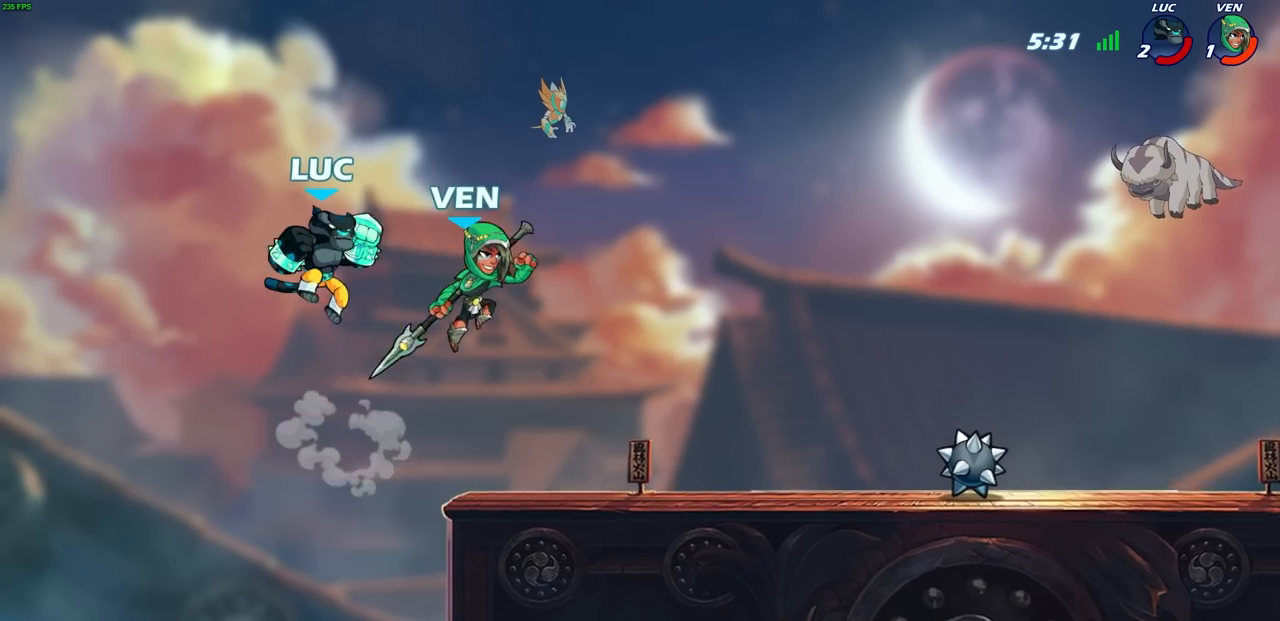
{"buttons": [], "left_stick": "up-right", "right_stick": "center", "events": [[217, "CROSS", "down"], [367, "CROSS", "up"]]}
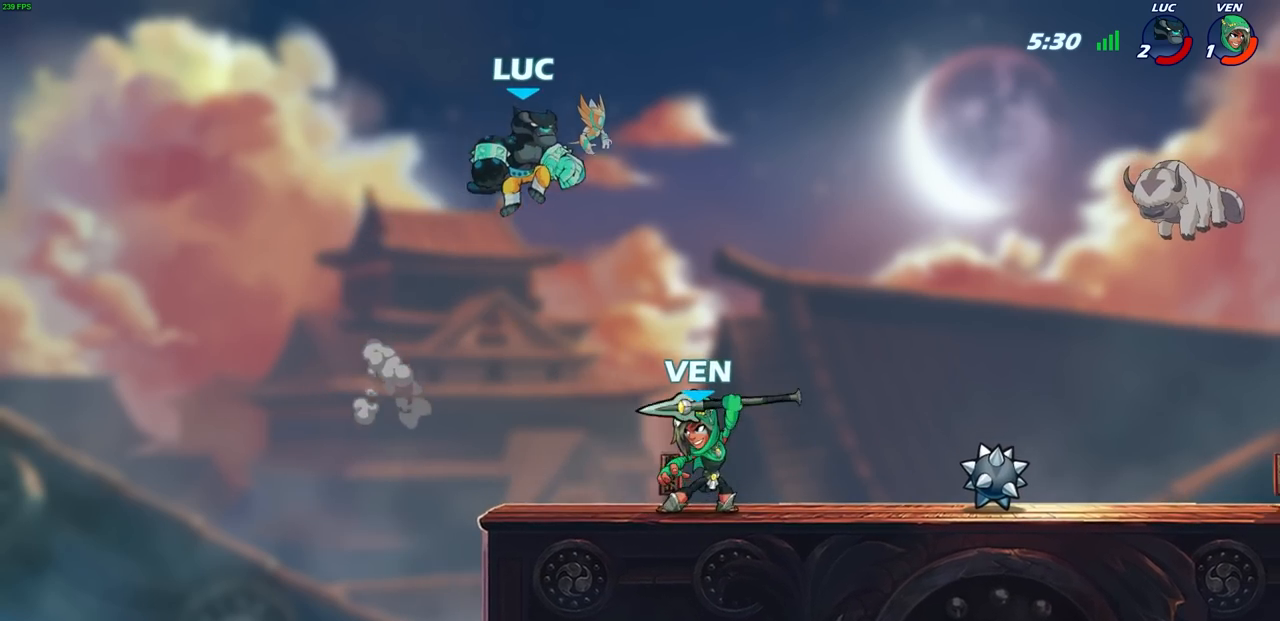
{"buttons": [], "left_stick": "center", "right_stick": "center", "events": [[67, "left_stick", "up-left"], [183, "left_stick", "down-left"], [317, "left_stick", "center"], [367, "SELECT", "down"], [450, "SELECT", "up"]]}
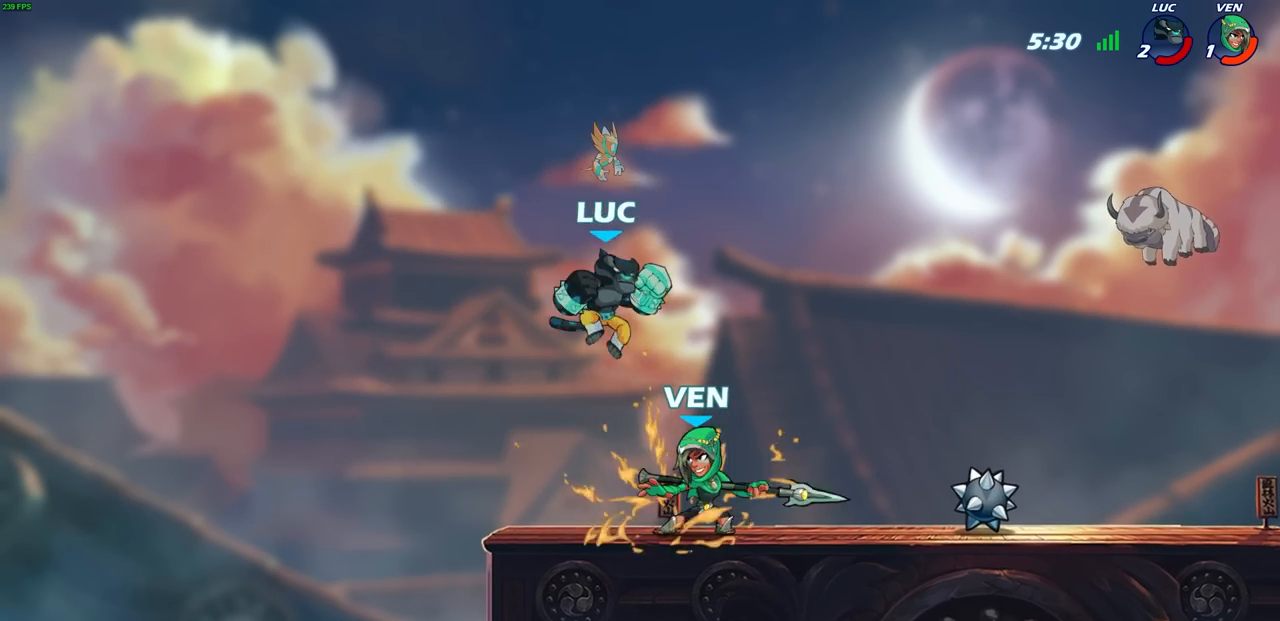
{"buttons": [], "left_stick": "center", "right_stick": "center", "events": [[200, "left_stick", "right"], [317, "CIRCLE", "down"], [383, "CIRCLE", "up"], [450, "left_stick", "center"]]}
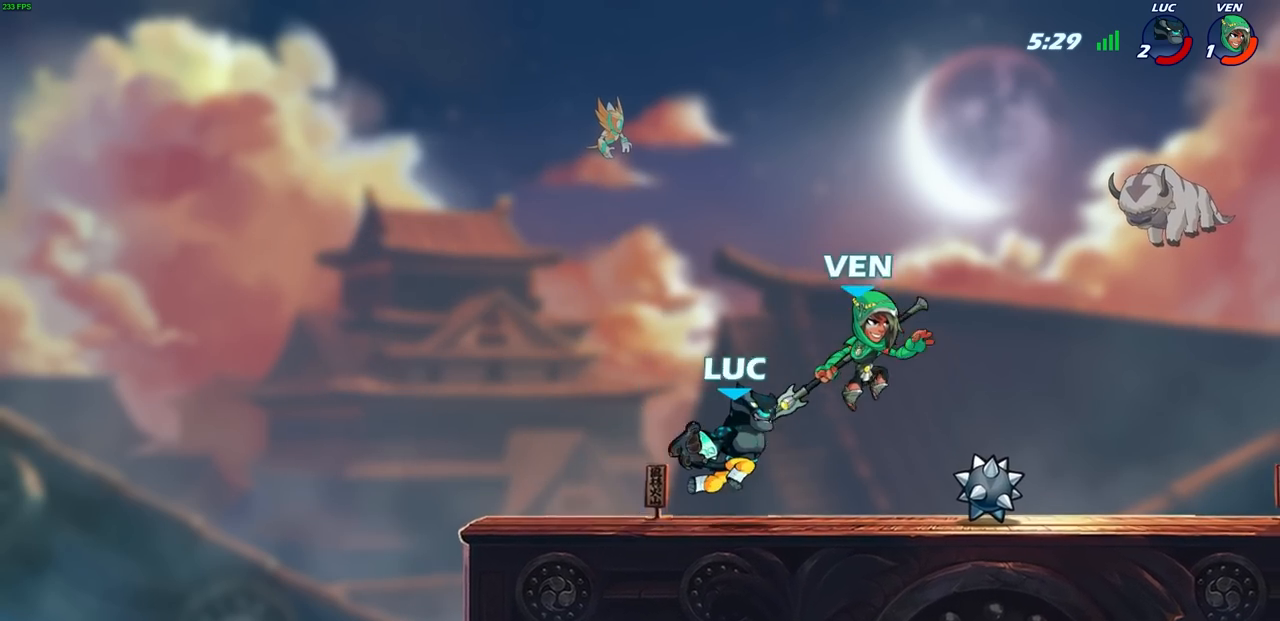
{"buttons": [], "left_stick": "center", "right_stick": "center", "events": []}
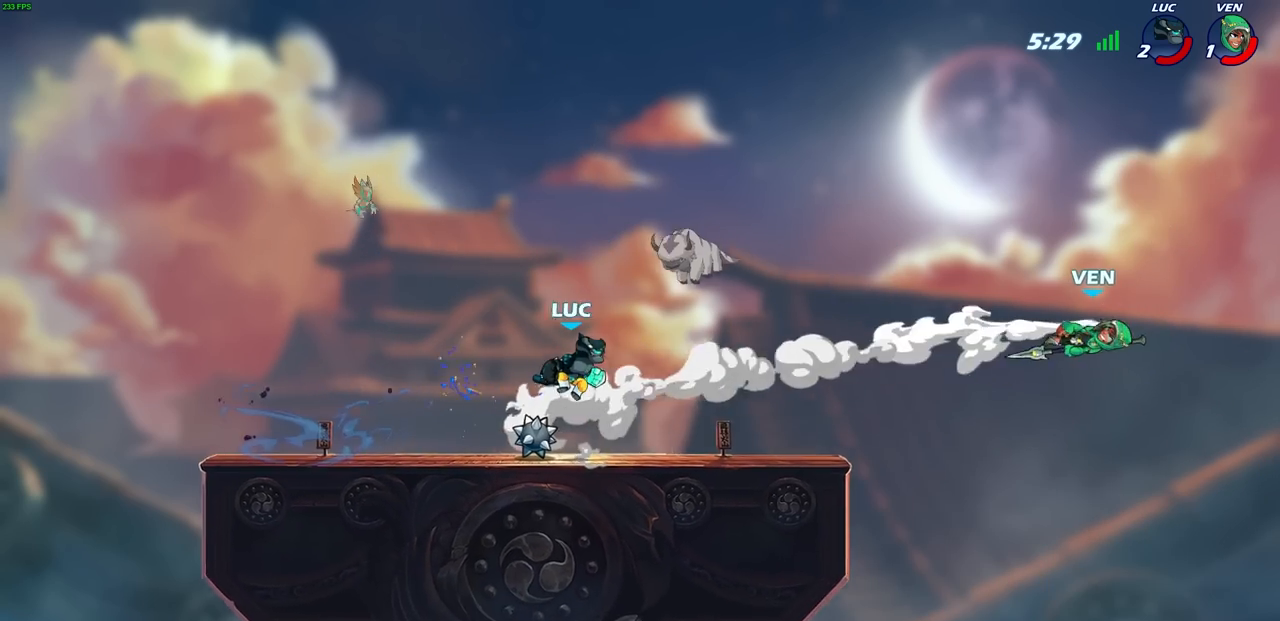
{"buttons": [], "left_stick": "right", "right_stick": "center", "events": [[217, "left_stick", "right"]]}
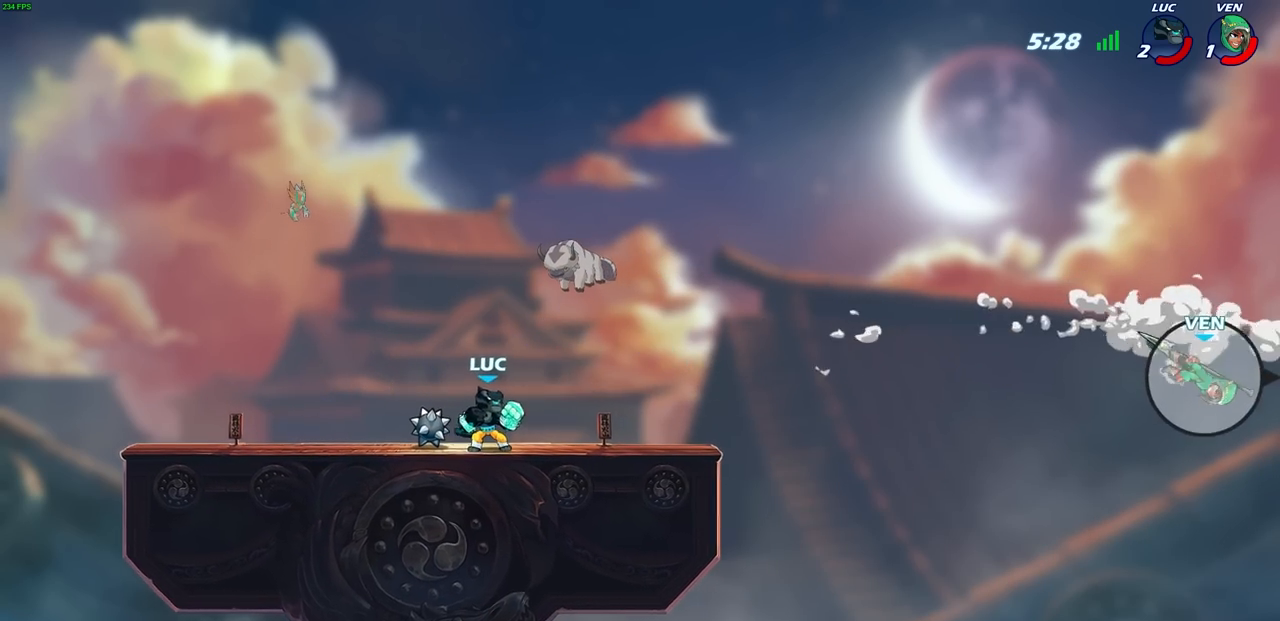
{"buttons": [], "left_stick": "right", "right_stick": "center", "events": [[233, "left_stick", "center"], [350, "left_stick", "right"], [417, "left_stick", "center"], [500, "left_stick", "right"]]}
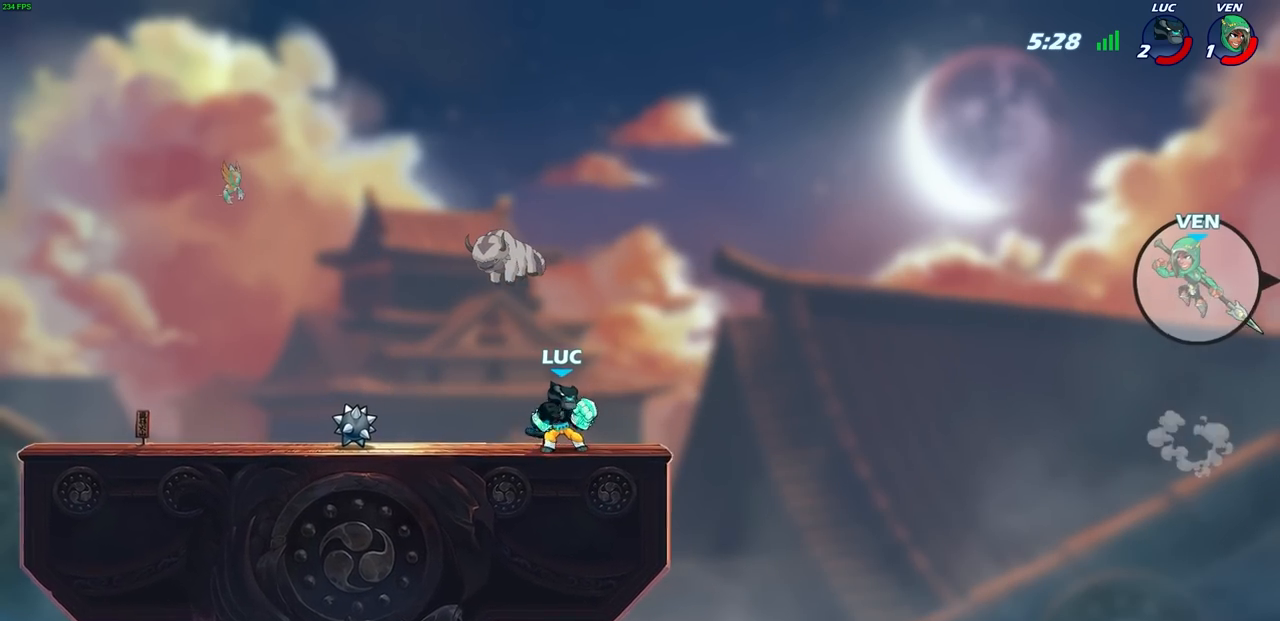
{"buttons": ["CROSS"], "left_stick": "right", "right_stick": "center", "events": [[100, "left_stick", "center"], [200, "left_stick", "right"], [483, "CROSS", "down"]]}
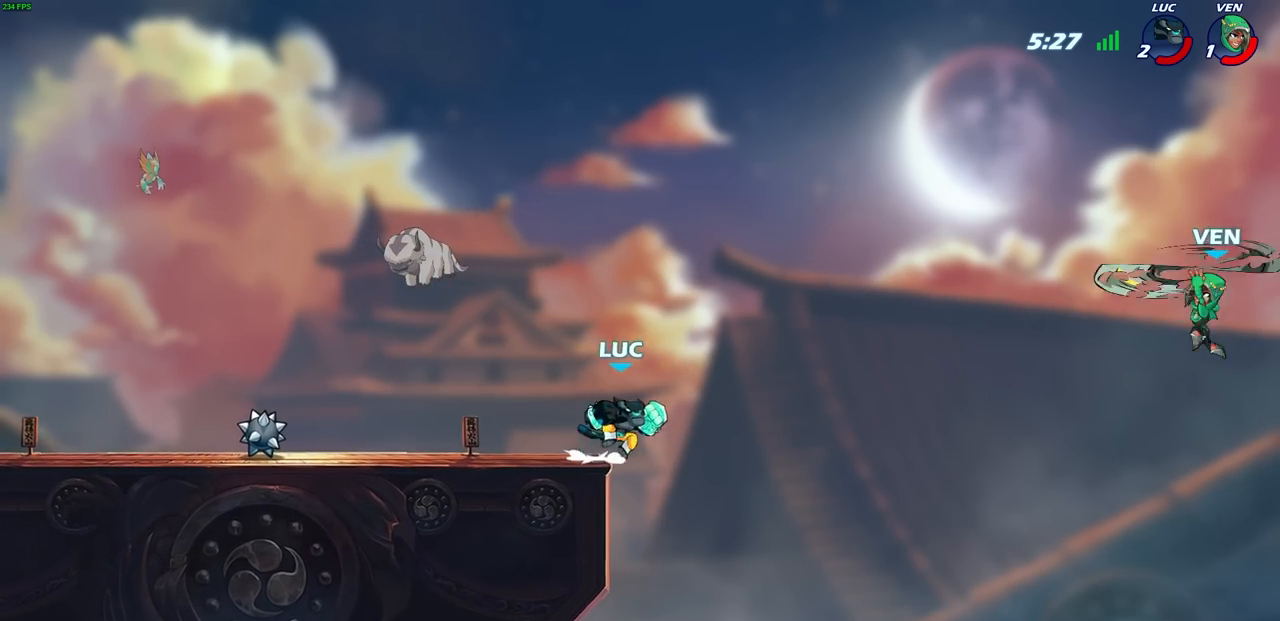
{"buttons": [], "left_stick": "left", "right_stick": "center", "events": [[33, "left_stick", "center"], [167, "CROSS", "up"], [233, "left_stick", "left"], [333, "CROSS", "down"], [483, "CROSS", "up"]]}
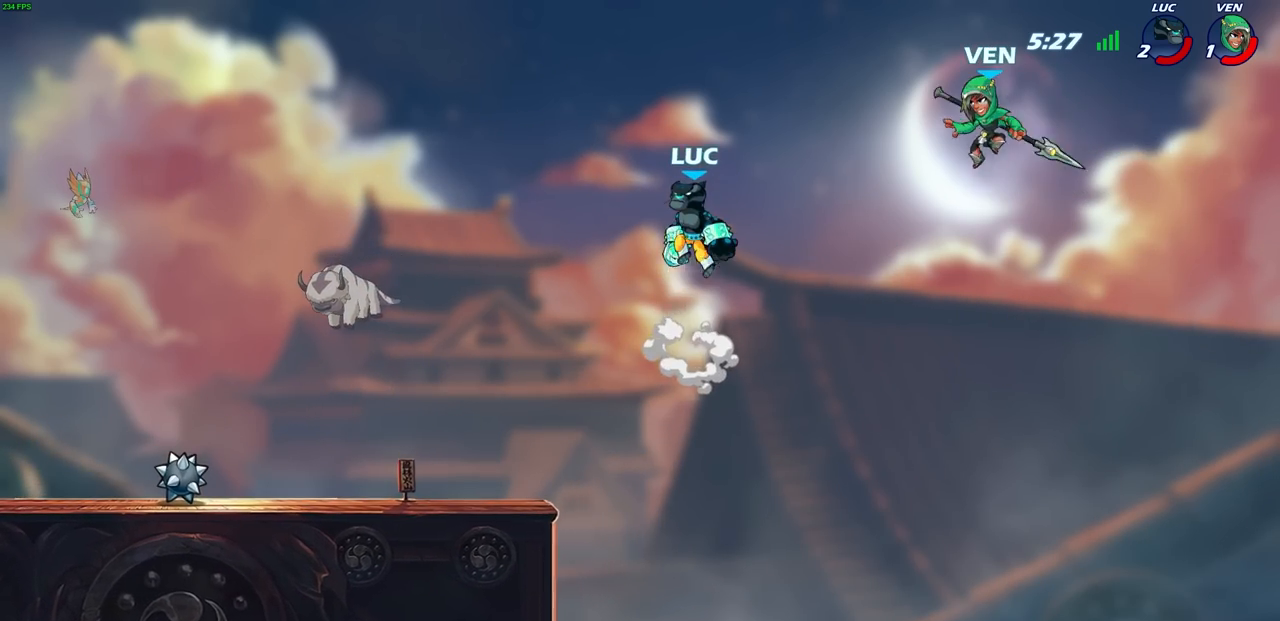
{"buttons": [], "left_stick": "right", "right_stick": "center", "events": [[467, "left_stick", "right"]]}
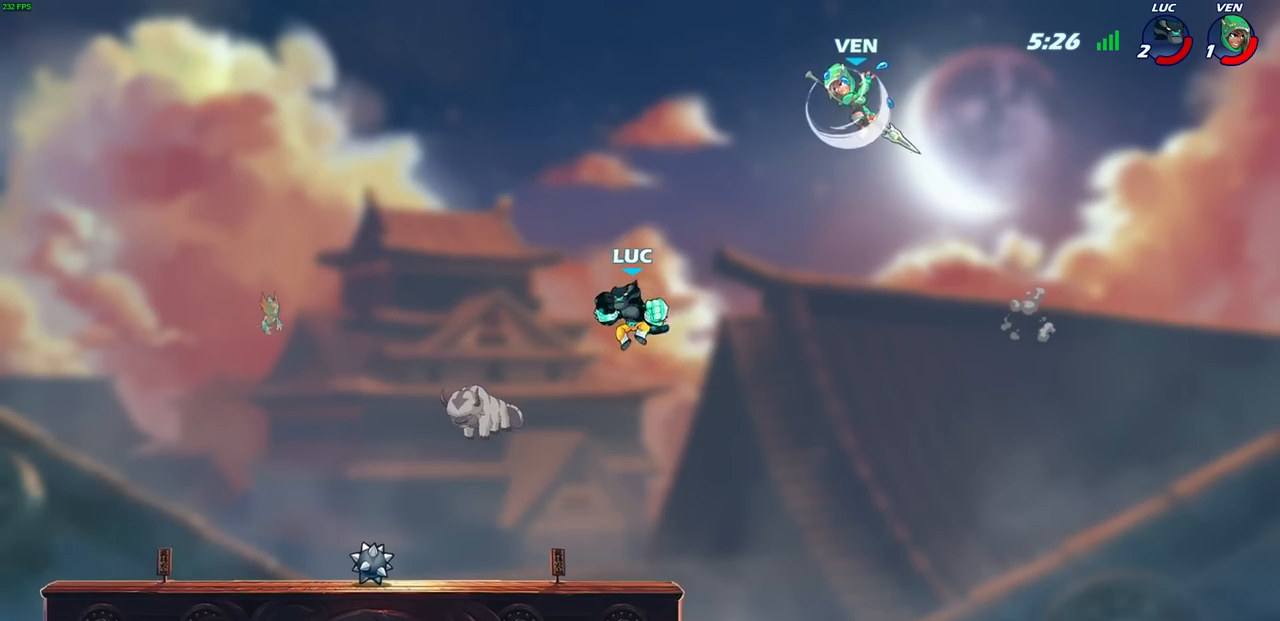
{"buttons": [], "left_stick": "down-left", "right_stick": "center", "events": [[83, "left_stick", "down-left"], [117, "R1", "down"], [117, "R2", "down"], [150, "CIRCLE", "down"], [200, "left_stick", "down"], [217, "CIRCLE", "up"], [217, "R1", "up"], [233, "R2", "up"], [433, "left_stick", "down-left"]]}
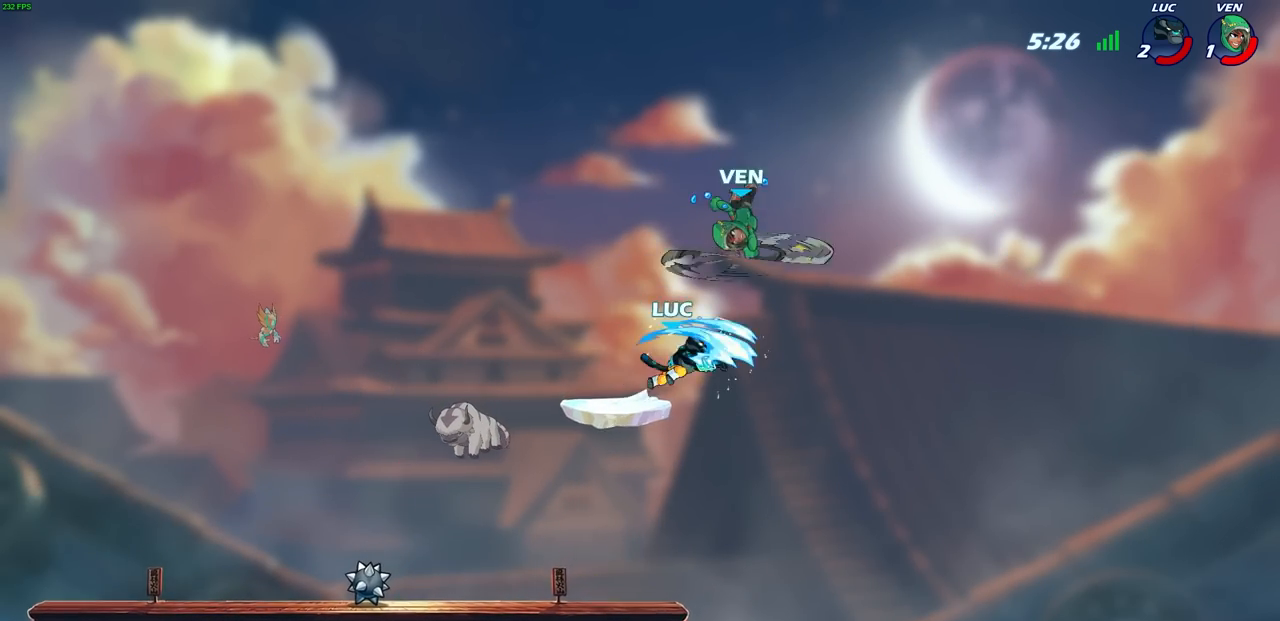
{"buttons": [], "left_stick": "right", "right_stick": "center", "events": [[200, "left_stick", "center"], [500, "left_stick", "right"]]}
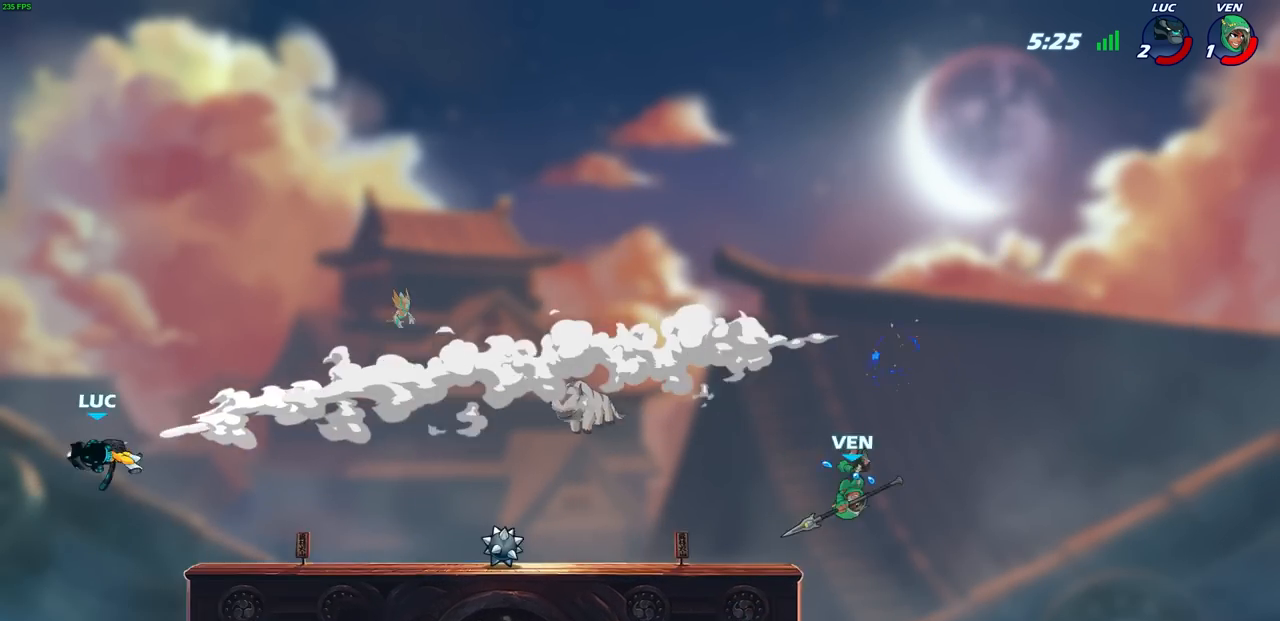
{"buttons": [], "left_stick": "right", "right_stick": "center", "events": []}
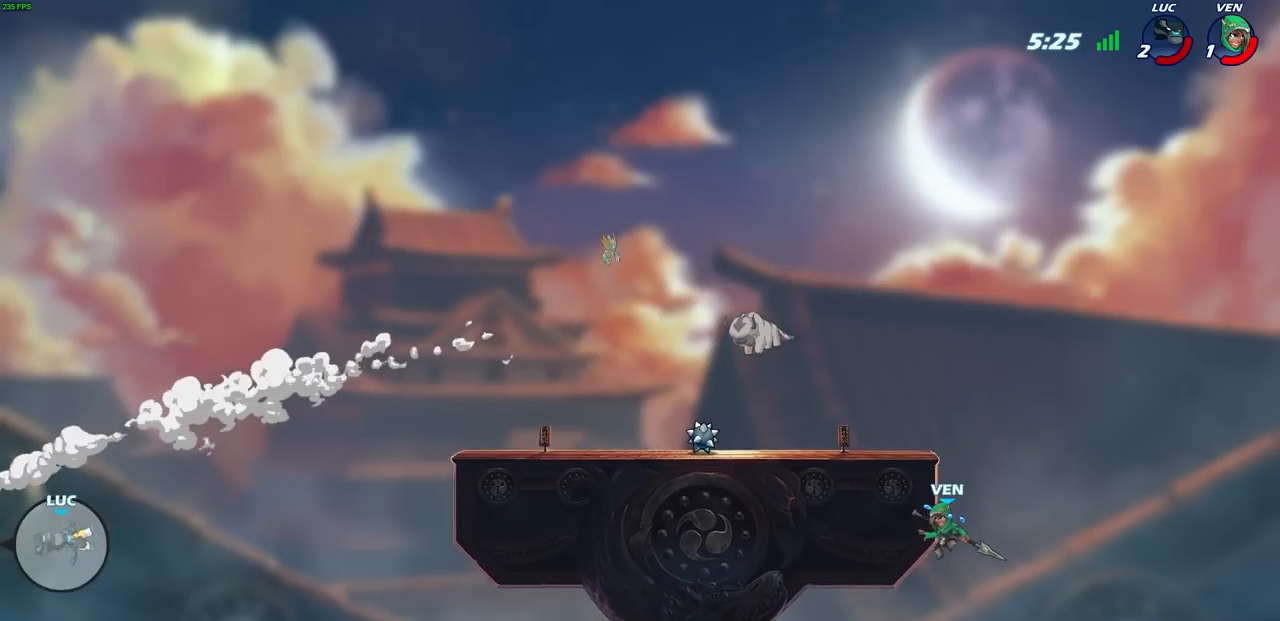
{"buttons": ["CROSS"], "left_stick": "right", "right_stick": "center", "events": [[500, "CROSS", "down"]]}
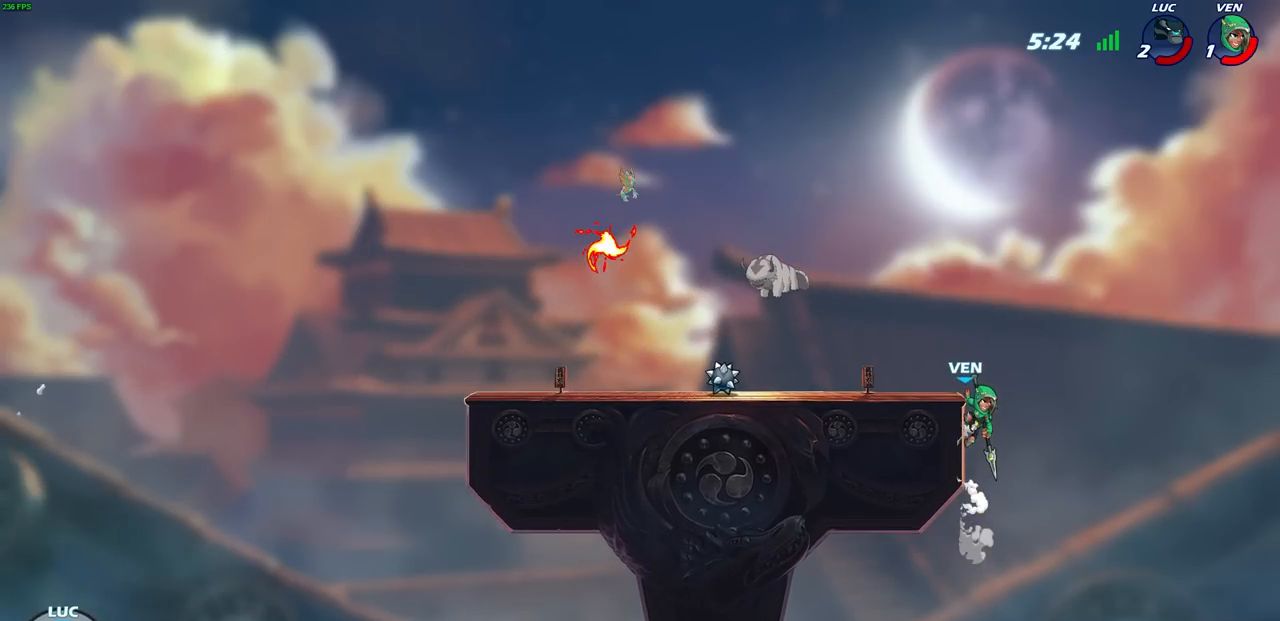
{"buttons": [], "left_stick": "right", "right_stick": "center", "events": [[233, "CROSS", "up"]]}
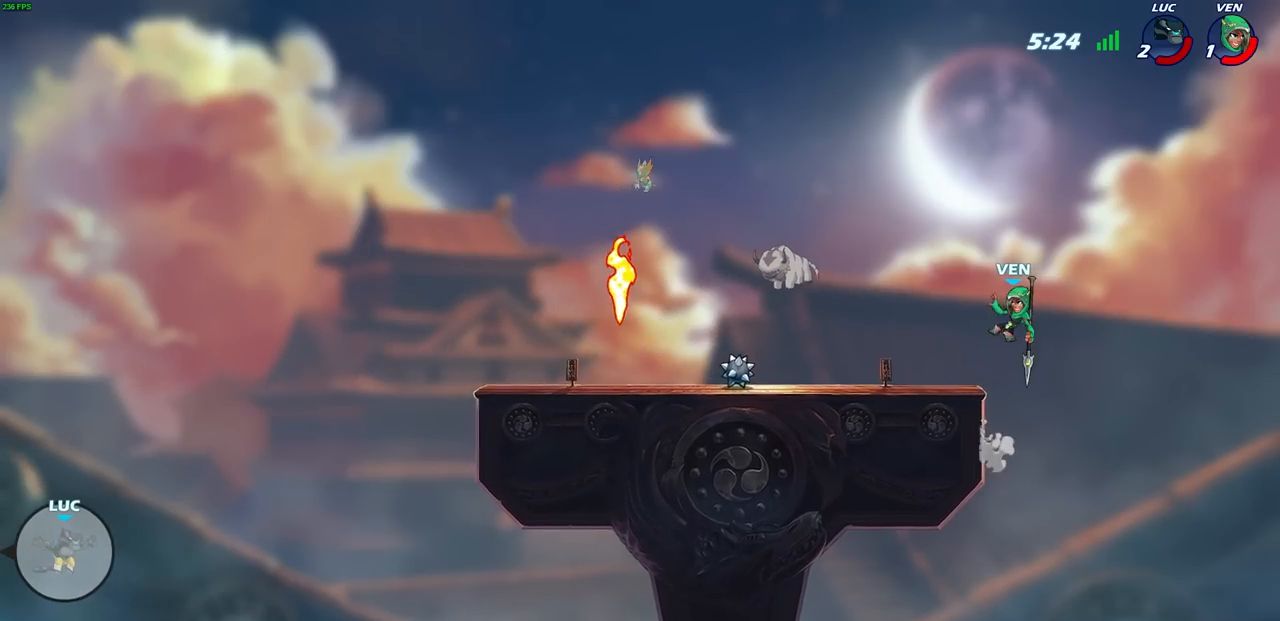
{"buttons": [], "left_stick": "right", "right_stick": "center", "events": [[200, "CIRCLE", "down"], [450, "CIRCLE", "up"]]}
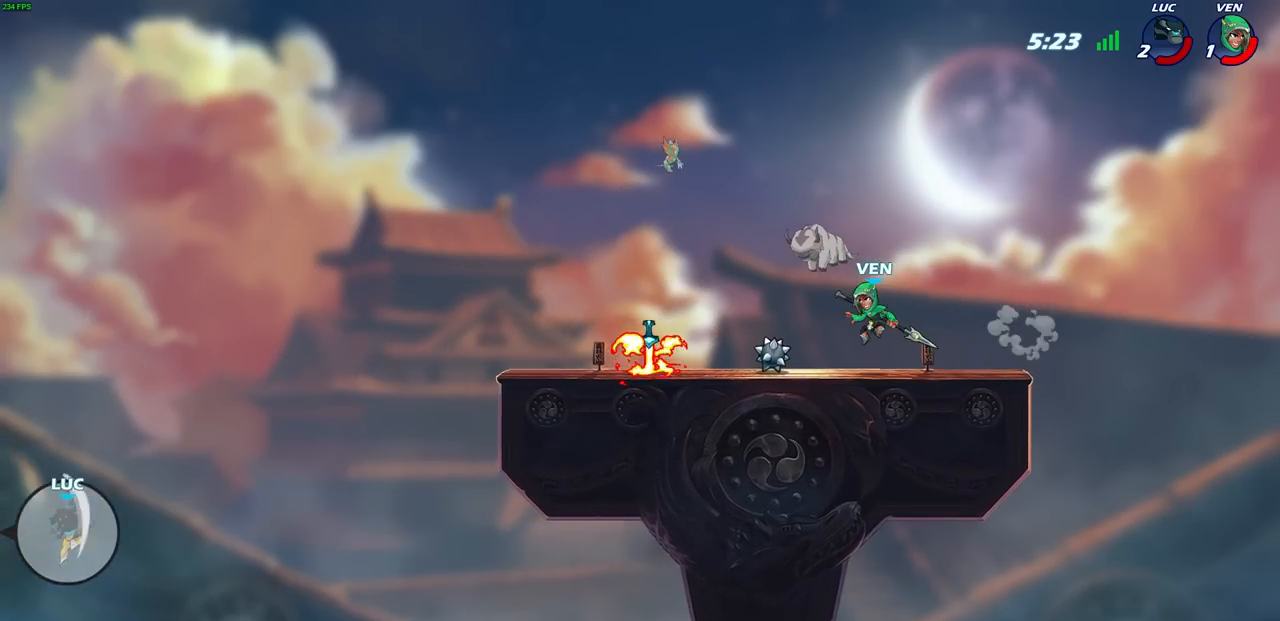
{"buttons": [], "left_stick": "right", "right_stick": "center", "events": []}